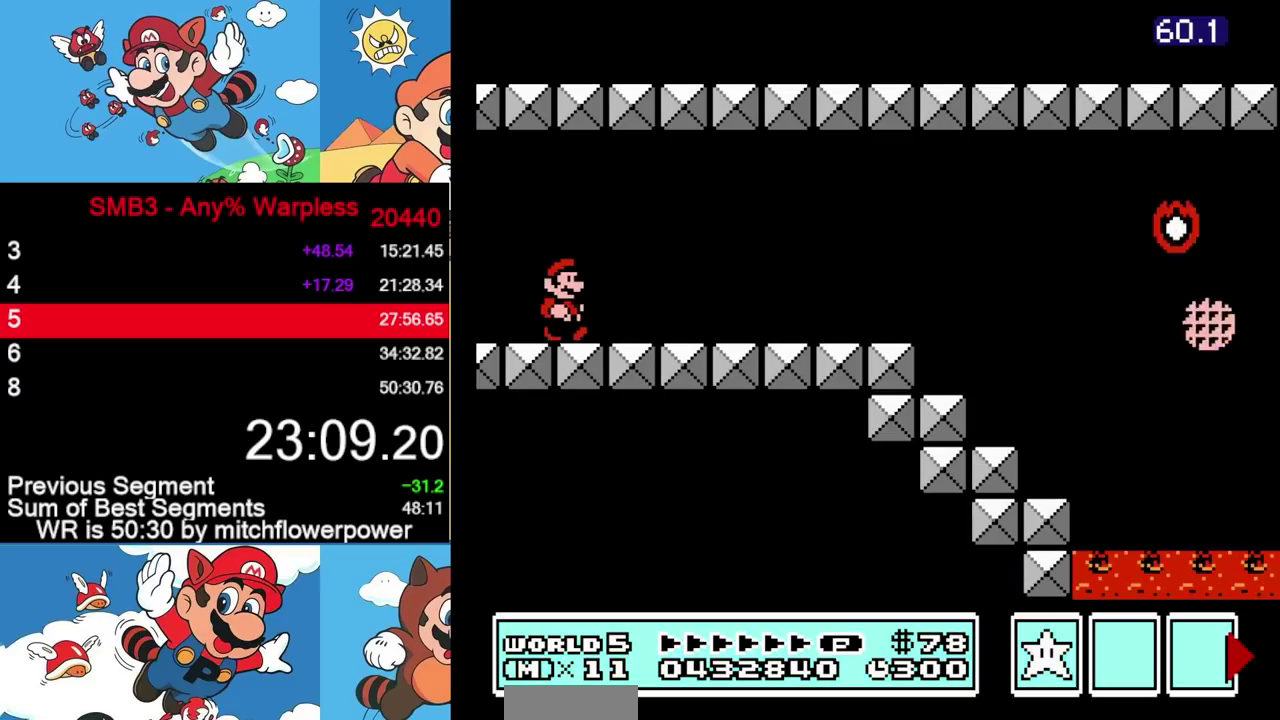
Gameplay with a controller (Nintendo layout); each line is a JSON object with the inputs held at the frame after it. "events" lists button and stick changes between this image and that frame as [ms after this image, input, new state], when the widget could be followed in between. Not read: L3 R3.
{"buttons": ["B", "DPAD_RIGHT"], "events": []}
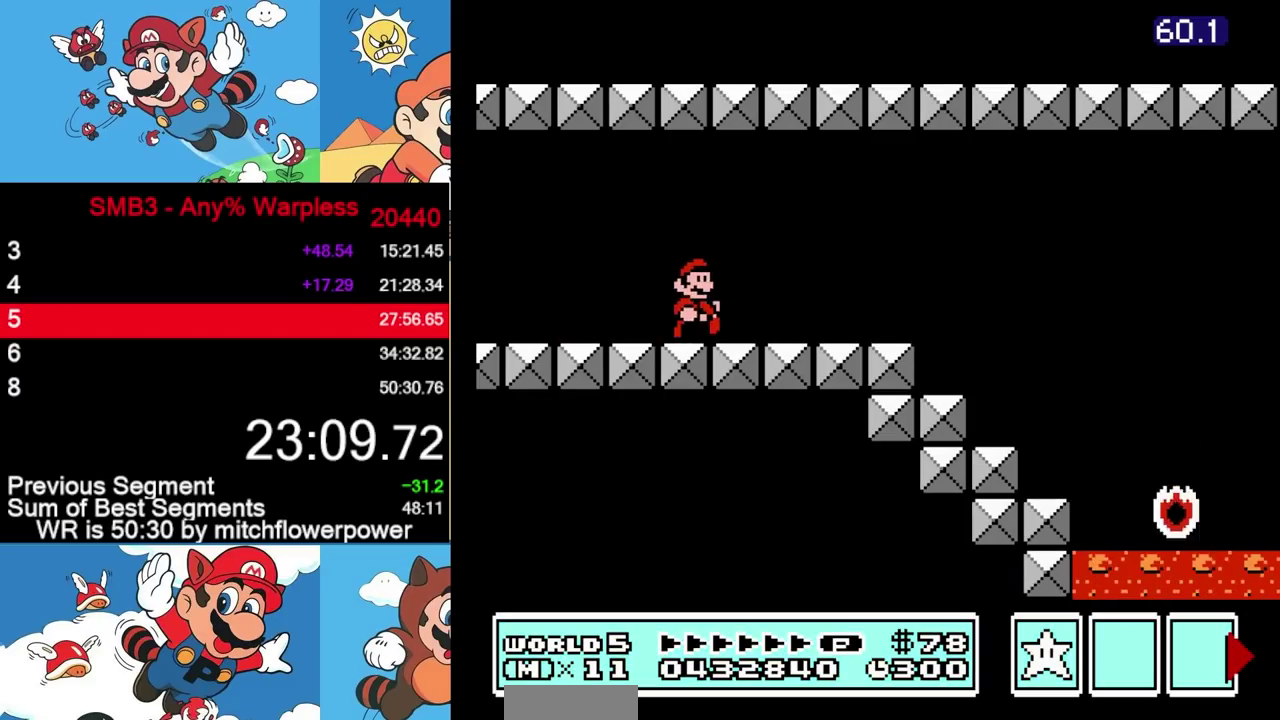
{"buttons": ["B", "DPAD_RIGHT"], "events": []}
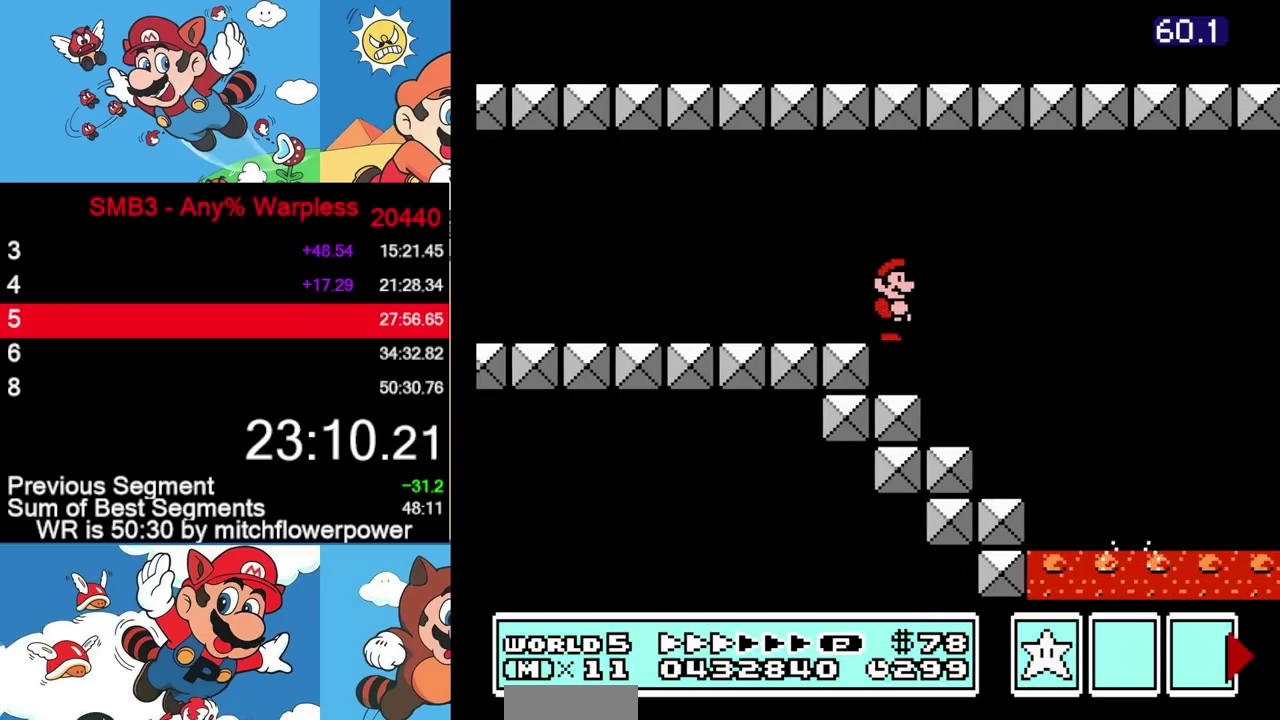
{"buttons": ["B", "DPAD_RIGHT"], "events": [[50, "DPAD_RIGHT", "up"], [67, "DPAD_LEFT", "down"], [183, "DPAD_LEFT", "up"], [183, "DPAD_RIGHT", "down"], [317, "A", "down"], [450, "A", "up"]]}
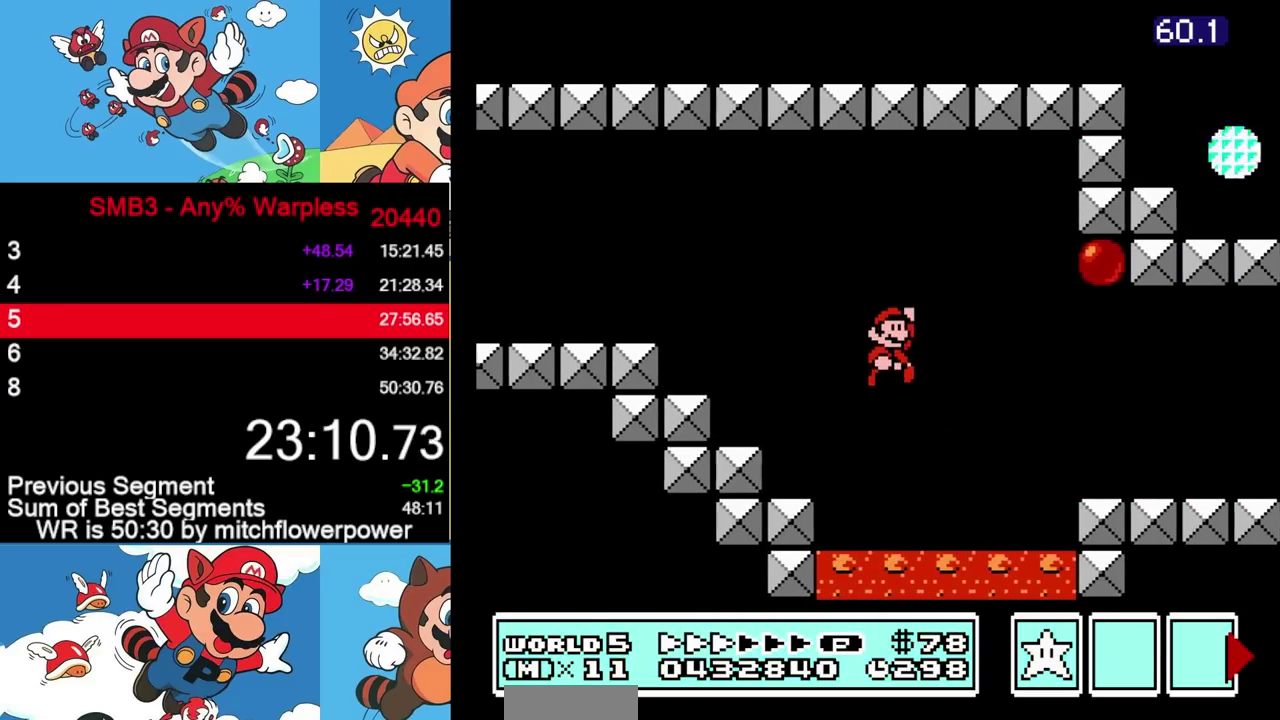
{"buttons": ["B", "DPAD_RIGHT"], "events": []}
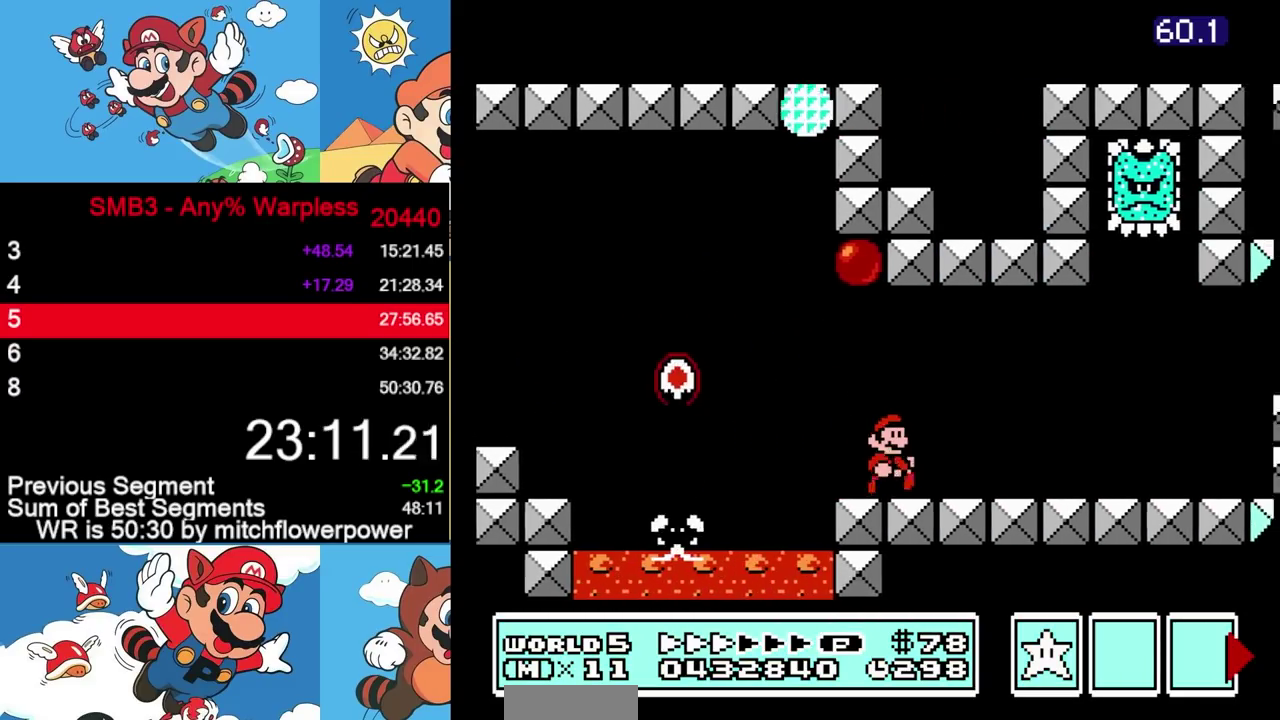
{"buttons": ["B", "DPAD_RIGHT"], "events": []}
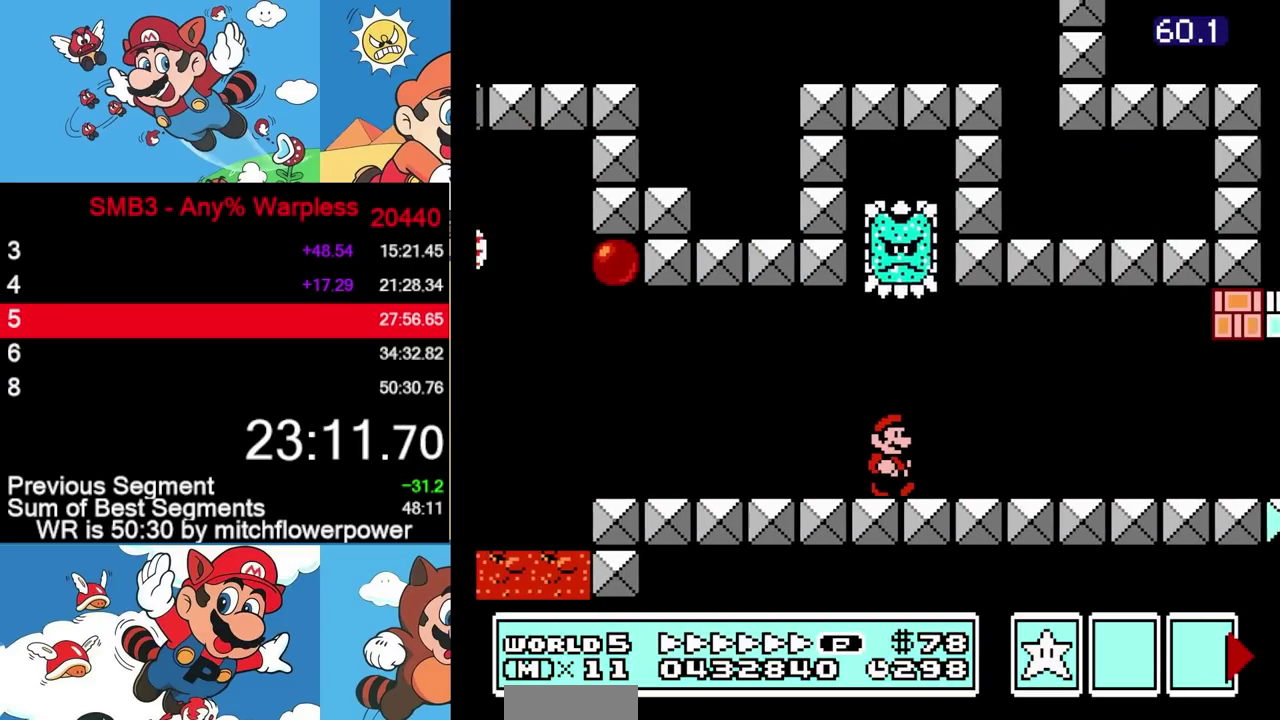
{"buttons": ["B", "DPAD_RIGHT"], "events": []}
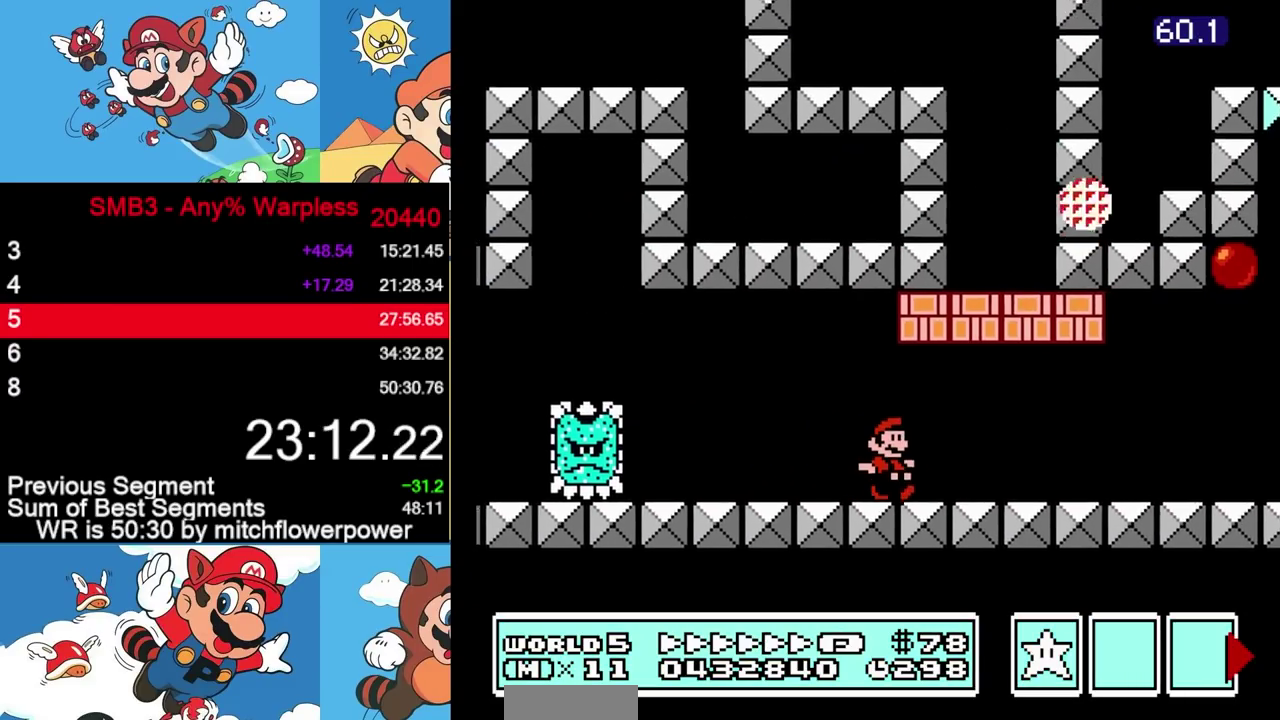
{"buttons": ["A", "B", "DPAD_RIGHT"], "events": [[450, "A", "down"]]}
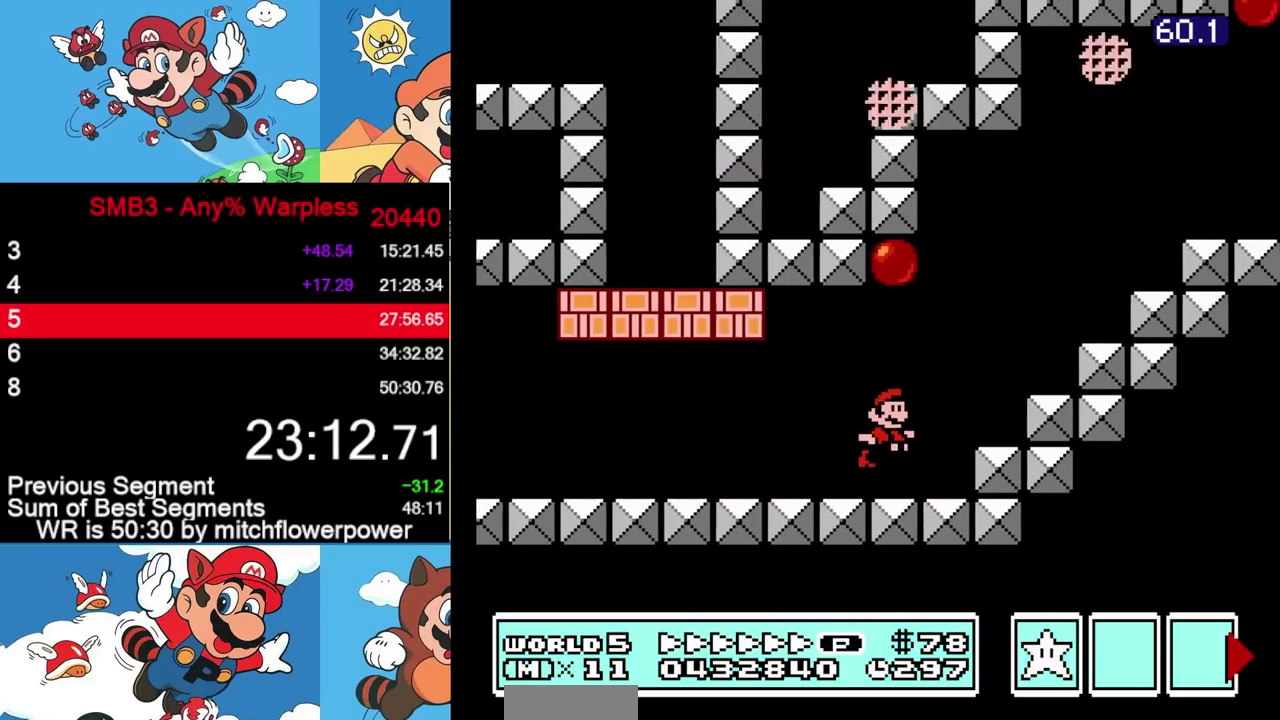
{"buttons": ["A", "B", "DPAD_RIGHT"], "events": [[183, "DPAD_LEFT", "down"], [183, "DPAD_RIGHT", "up"], [483, "DPAD_LEFT", "up"], [500, "DPAD_RIGHT", "down"]]}
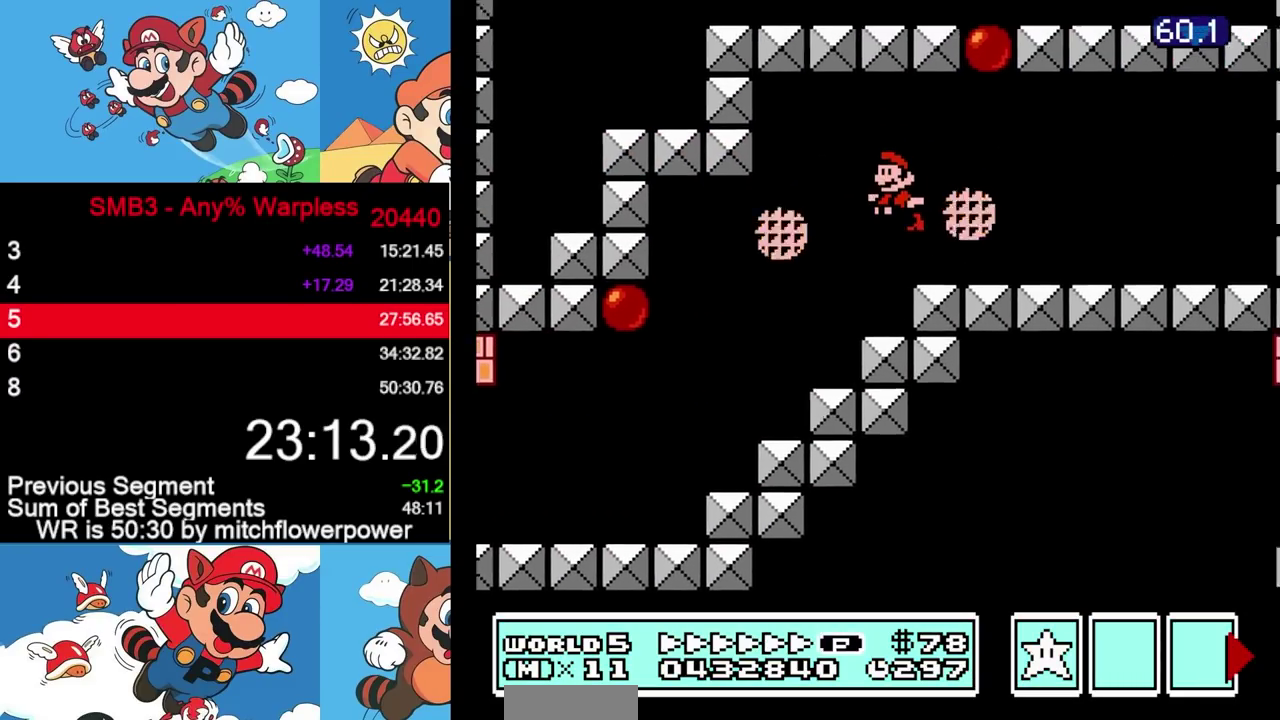
{"buttons": ["B", "DPAD_RIGHT"], "events": [[33, "A", "up"]]}
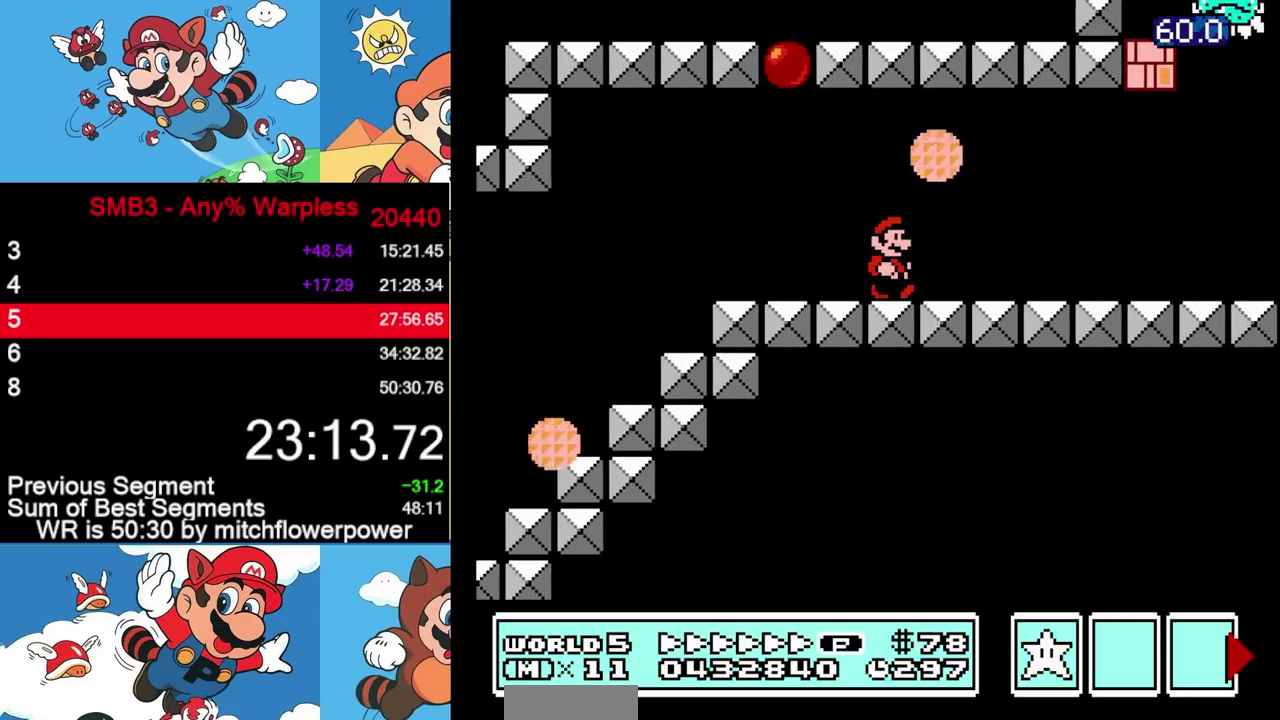
{"buttons": ["B", "DPAD_RIGHT"], "events": []}
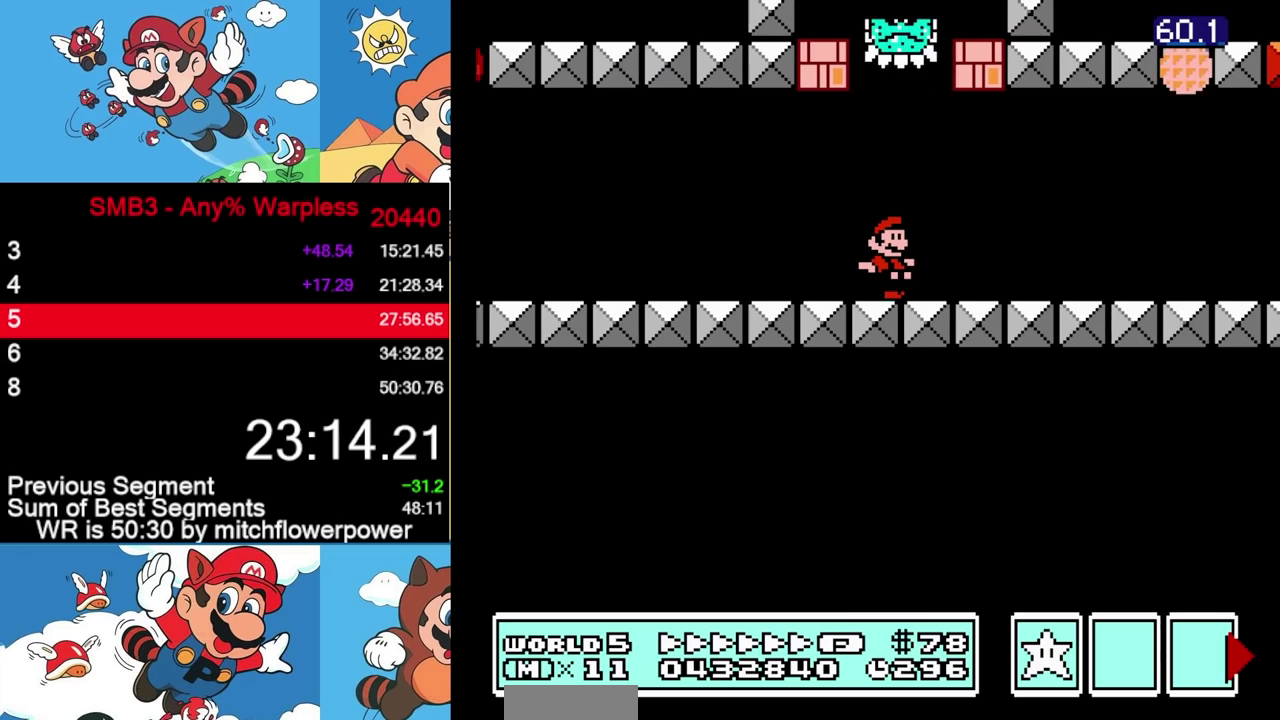
{"buttons": ["B", "DPAD_RIGHT"], "events": []}
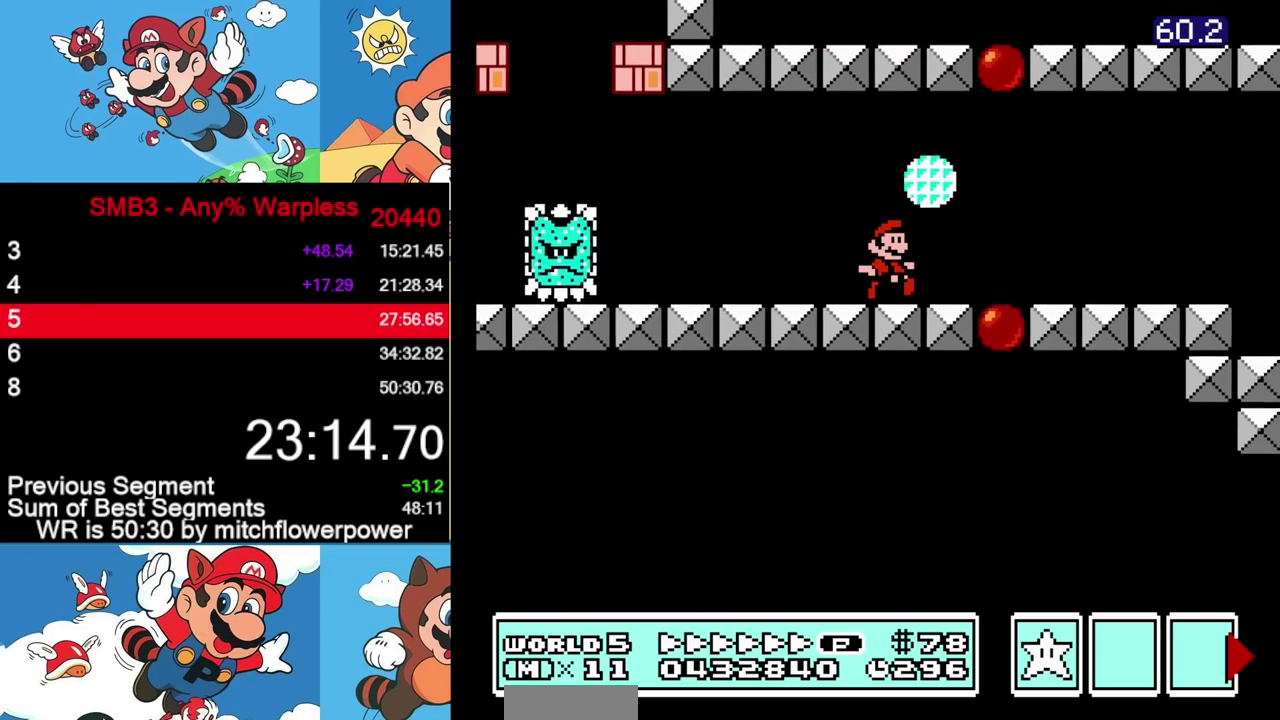
{"buttons": ["B"], "events": [[150, "DPAD_DOWN", "down"], [150, "DPAD_RIGHT", "up"], [217, "DPAD_DOWN", "up"]]}
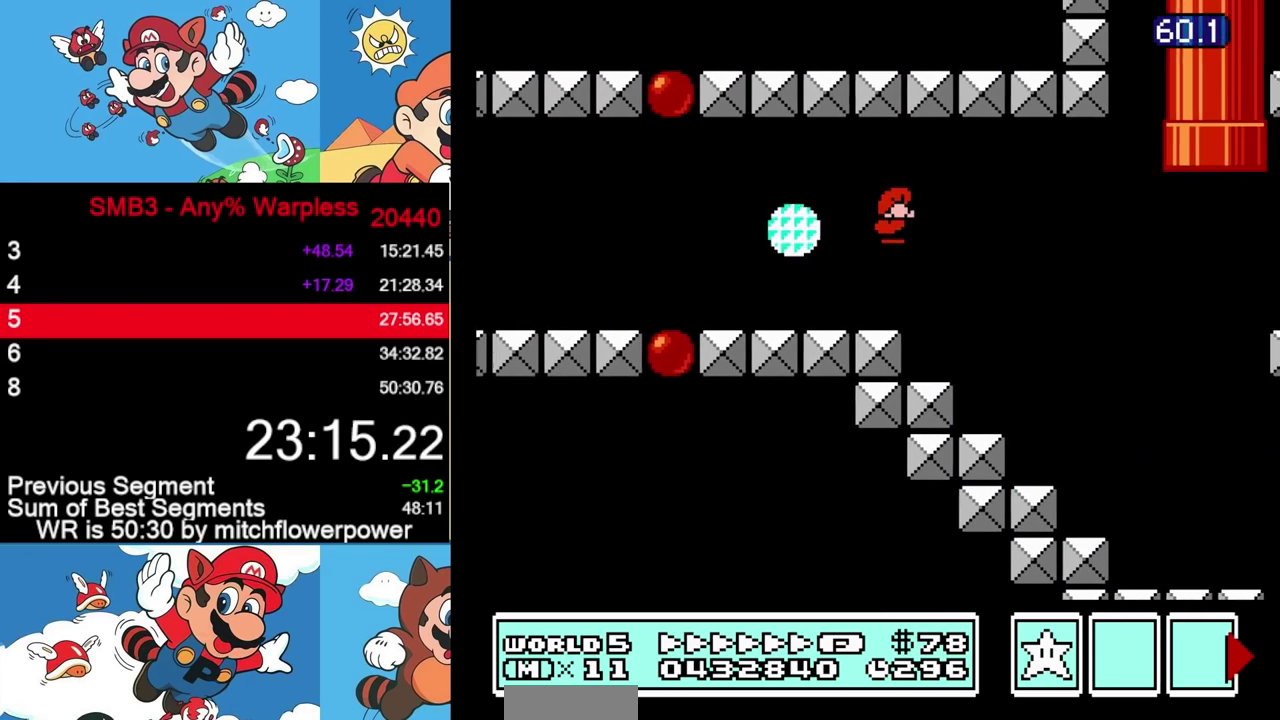
{"buttons": ["B", "DPAD_RIGHT"], "events": [[200, "DPAD_RIGHT", "down"]]}
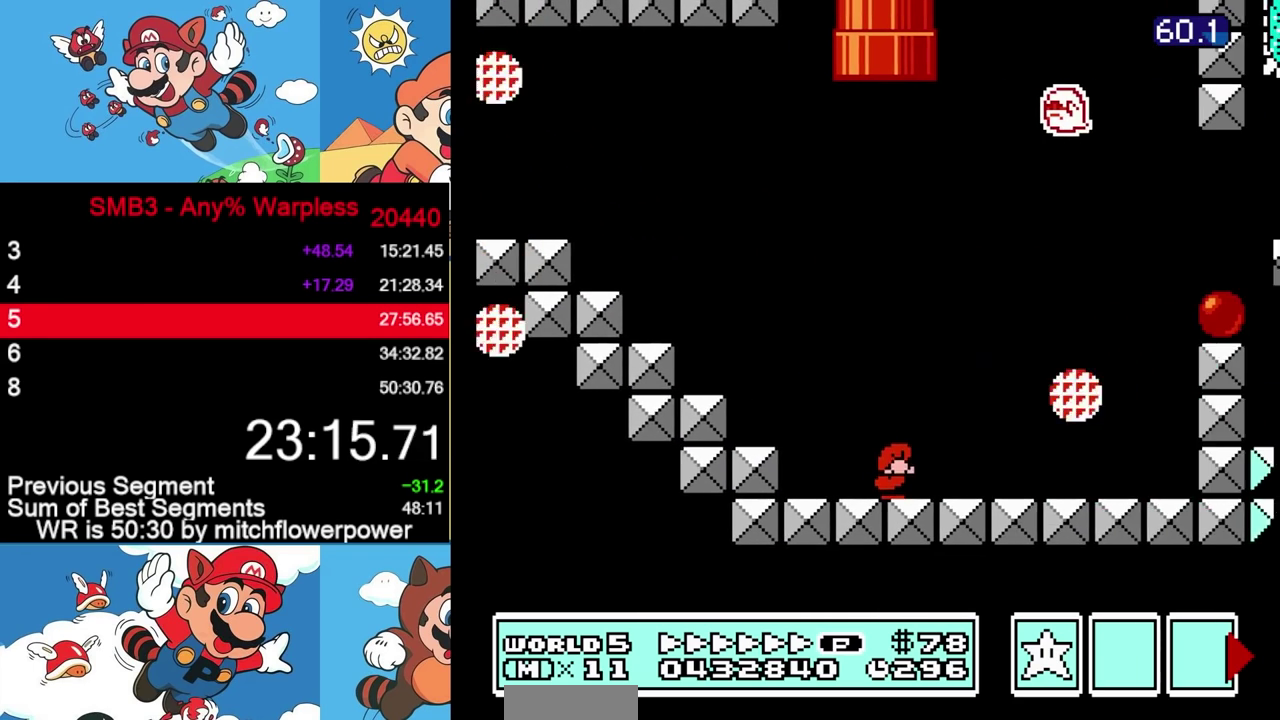
{"buttons": ["B", "DPAD_RIGHT"], "events": [[17, "A", "down"], [333, "A", "up"]]}
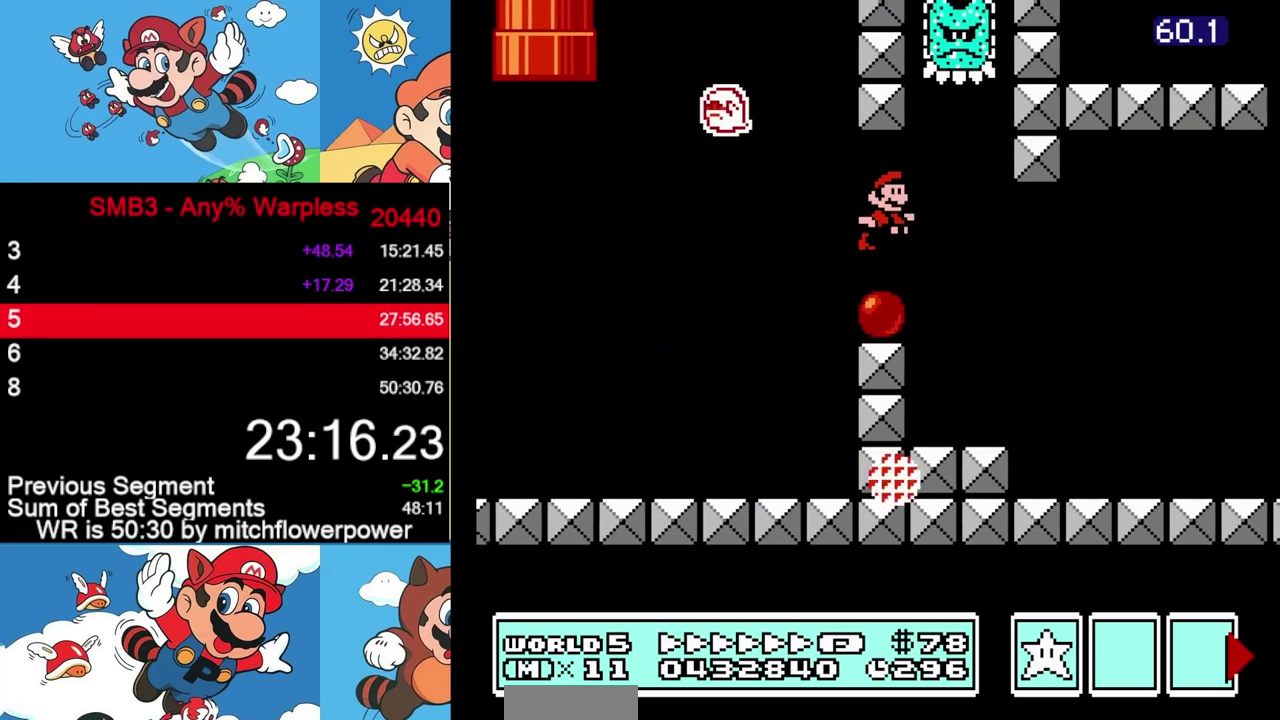
{"buttons": ["B", "DPAD_RIGHT"], "events": []}
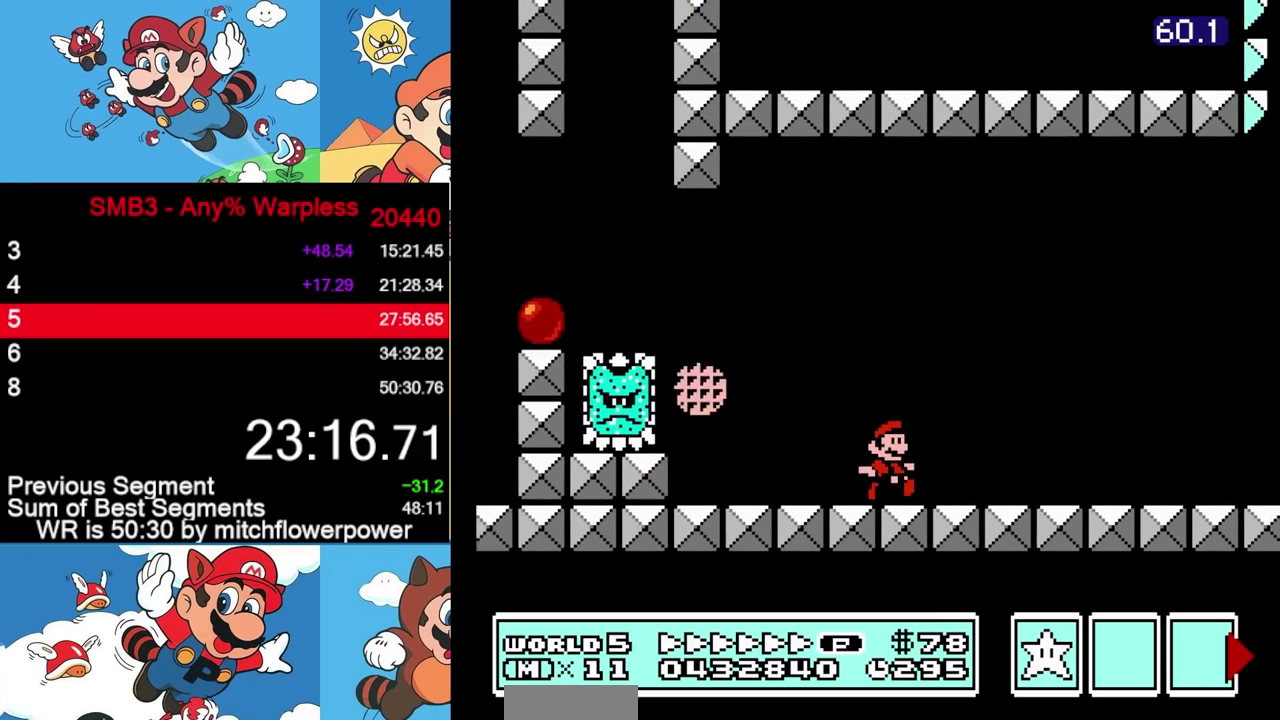
{"buttons": ["B", "DPAD_RIGHT"], "events": [[133, "A", "down"], [433, "A", "up"]]}
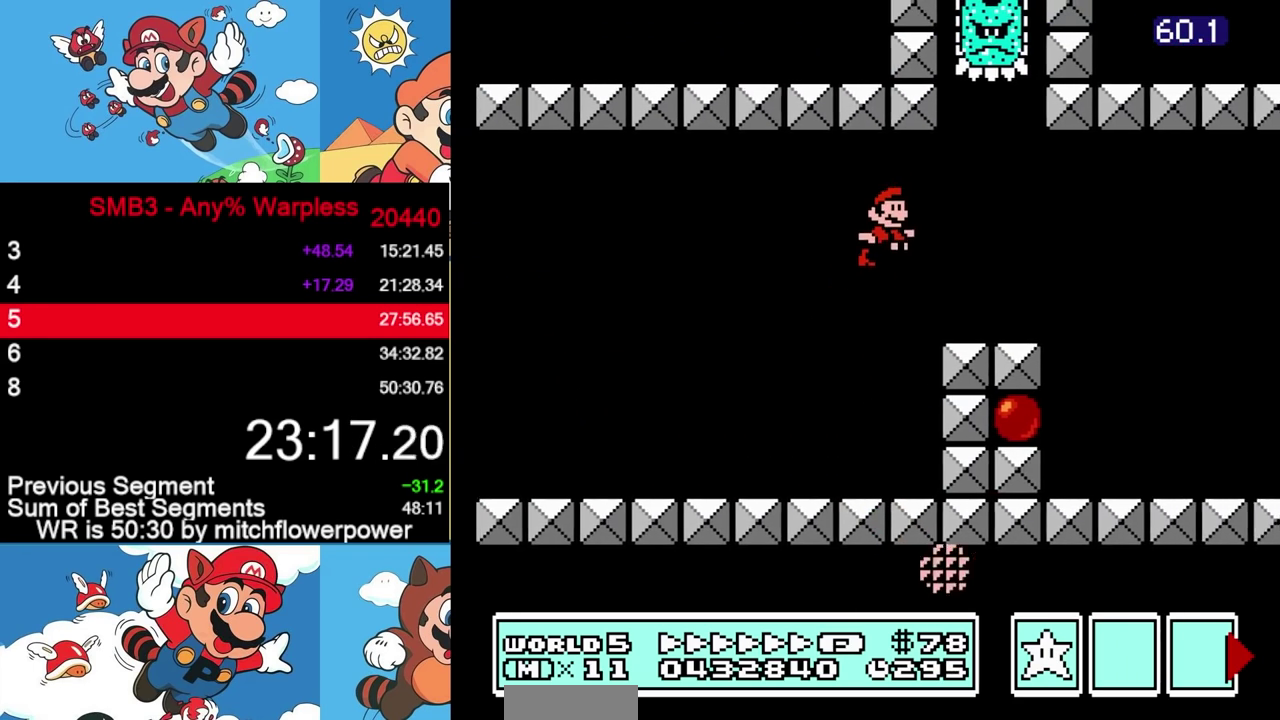
{"buttons": ["B", "DPAD_RIGHT"], "events": []}
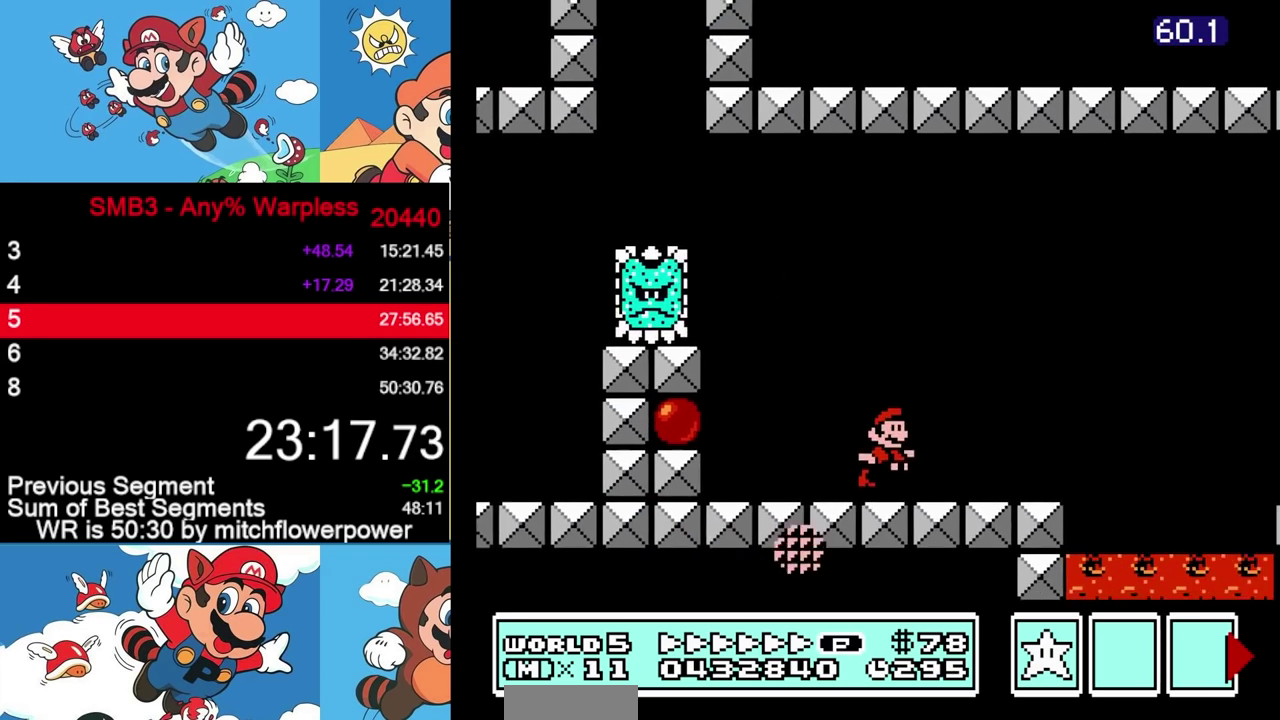
{"buttons": ["B", "DPAD_RIGHT"], "events": [[133, "A", "down"], [417, "A", "up"]]}
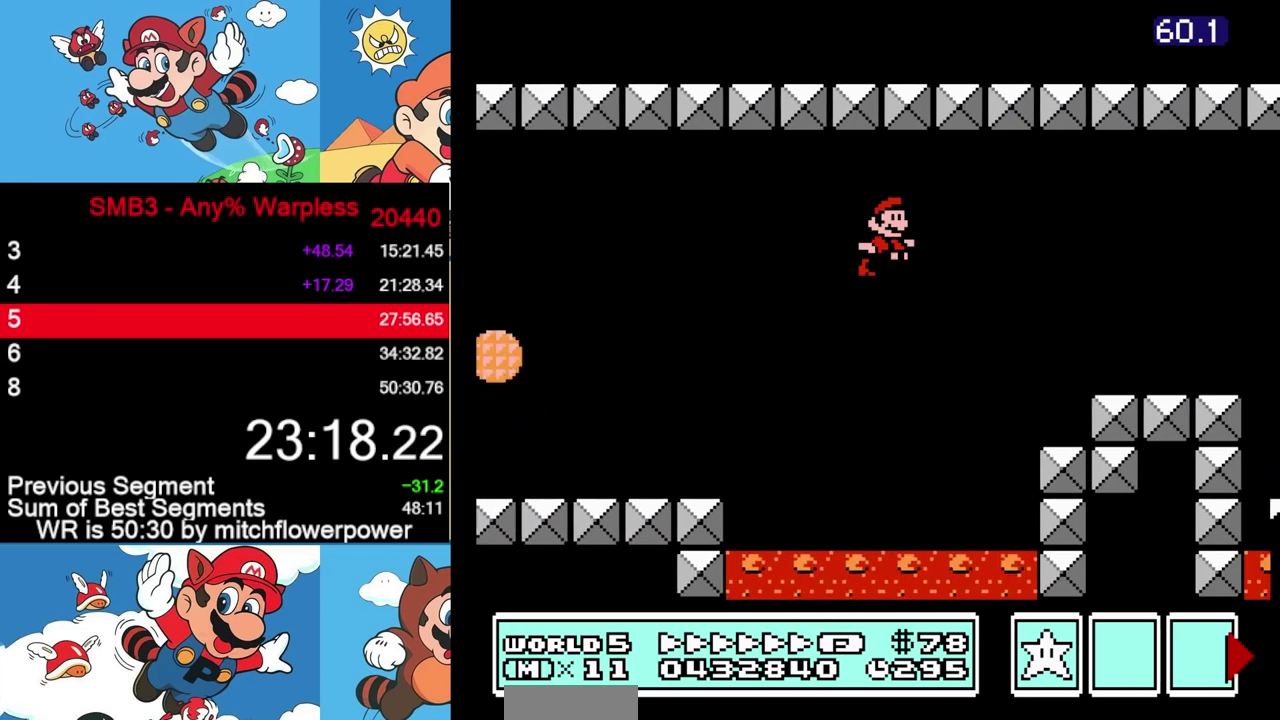
{"buttons": ["B", "DPAD_RIGHT"], "events": []}
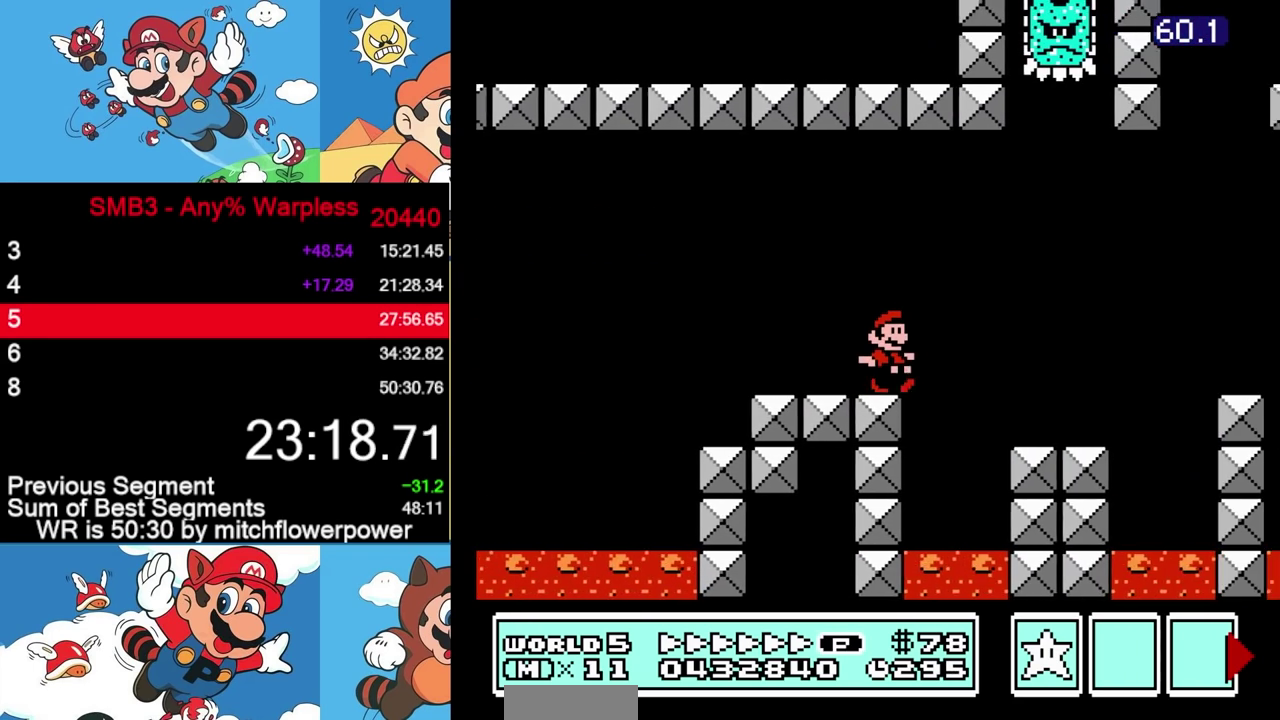
{"buttons": ["A", "B", "DPAD_RIGHT"], "events": [[267, "A", "down"]]}
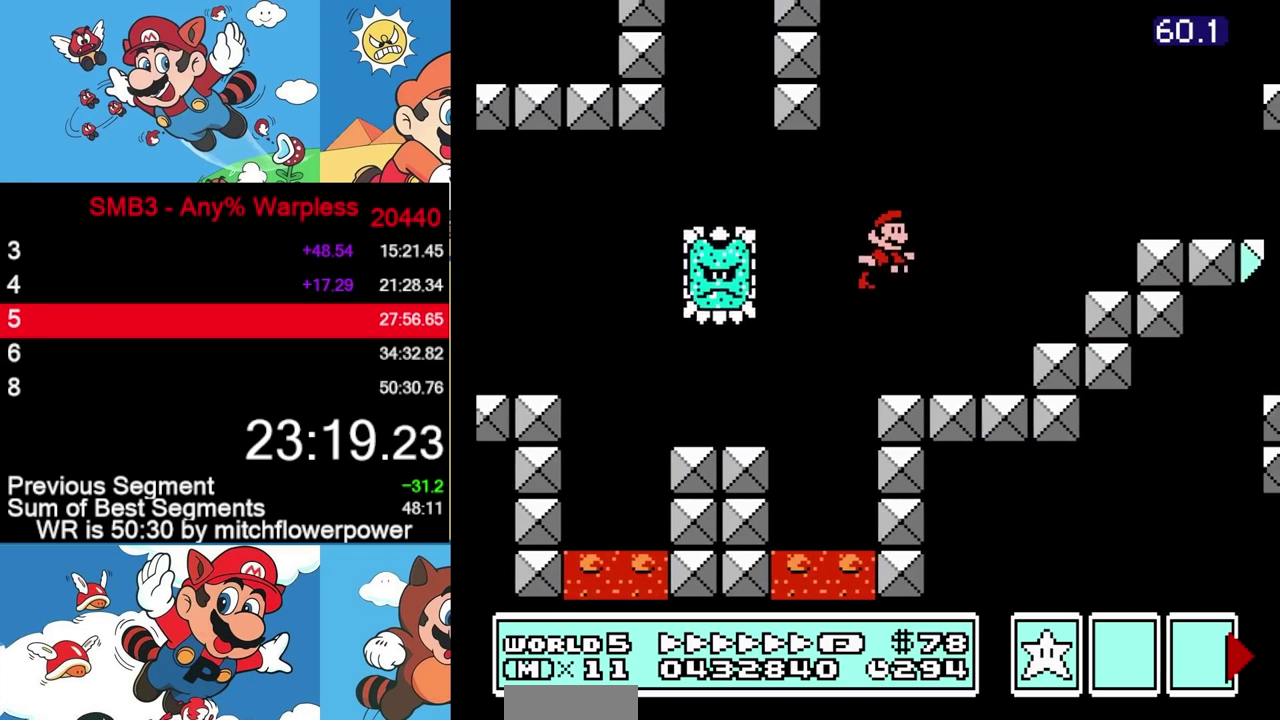
{"buttons": ["B", "DPAD_RIGHT"], "events": [[50, "A", "up"]]}